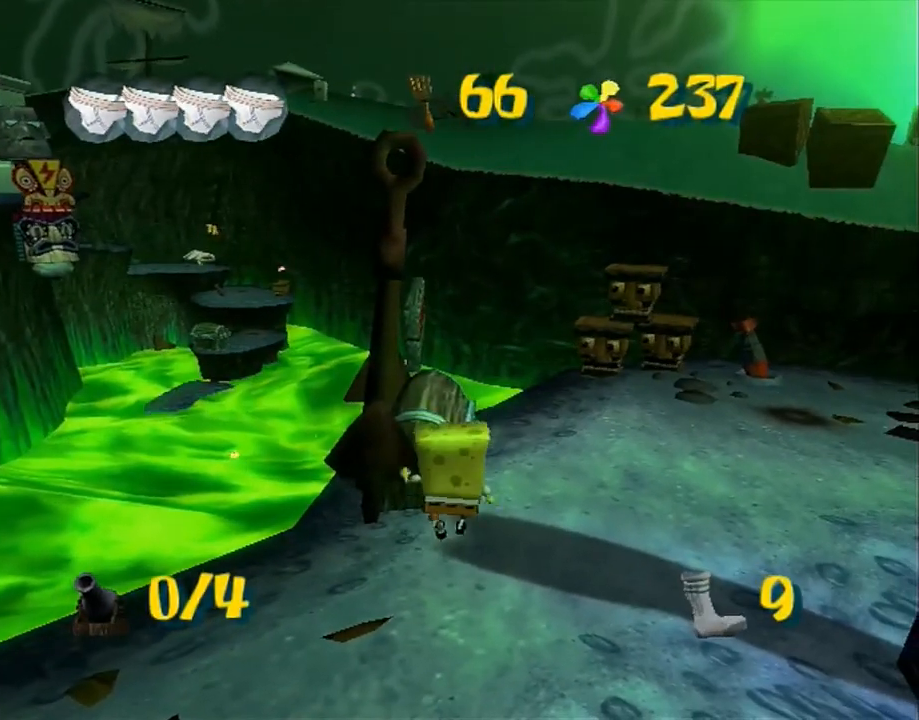
Gameplay with a controller (Xbox layout); each line is a JSON object with the inputs held at the frame after it. "button_events" lists button changes between this image and that frame as [ms after this image, input, new state], when the widget could be followed in between (sticks are given only as held states). Not read: L3 R3 START.
{"buttons": [], "left_stick": "up", "right_stick": "center", "button_events": []}
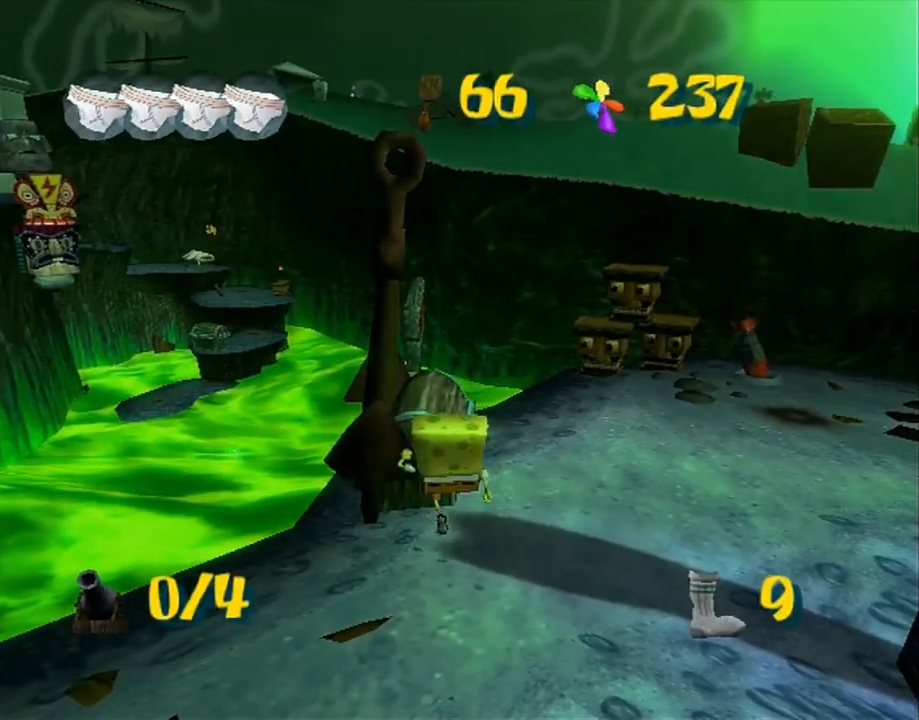
{"buttons": [], "left_stick": "up", "right_stick": "center", "button_events": []}
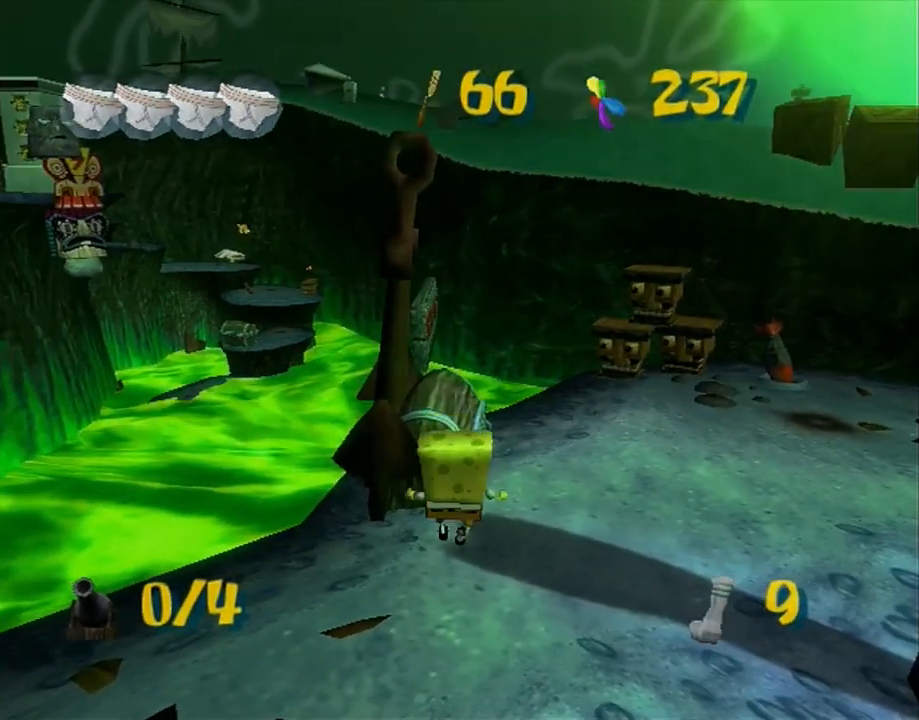
{"buttons": [], "left_stick": "up", "right_stick": "center", "button_events": []}
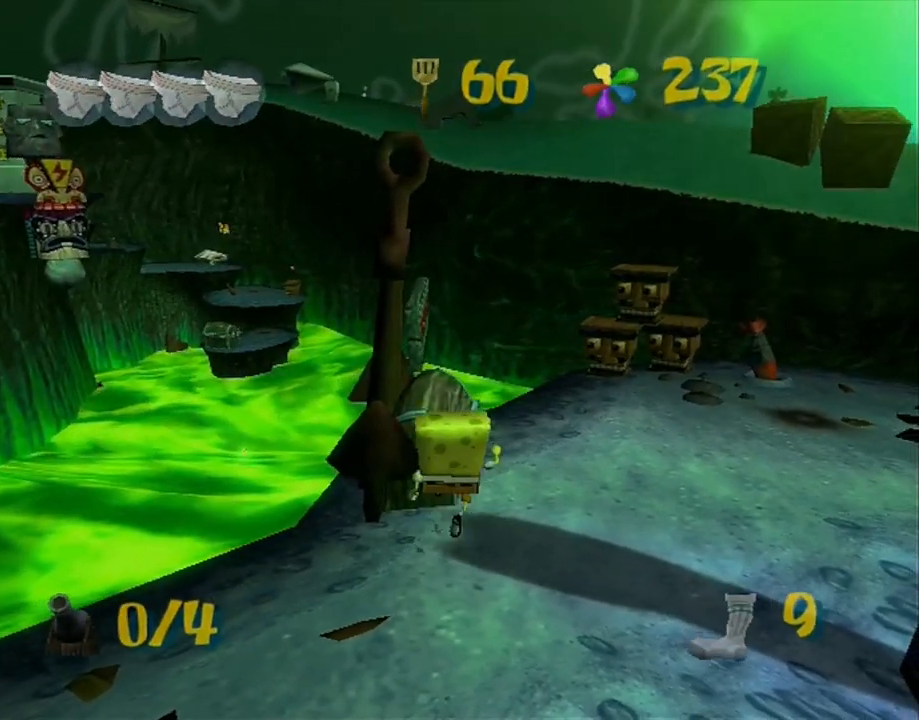
{"buttons": ["B", "L2"], "left_stick": "center", "right_stick": "center", "button_events": [[483, "B", "down"], [483, "L2", "down"]]}
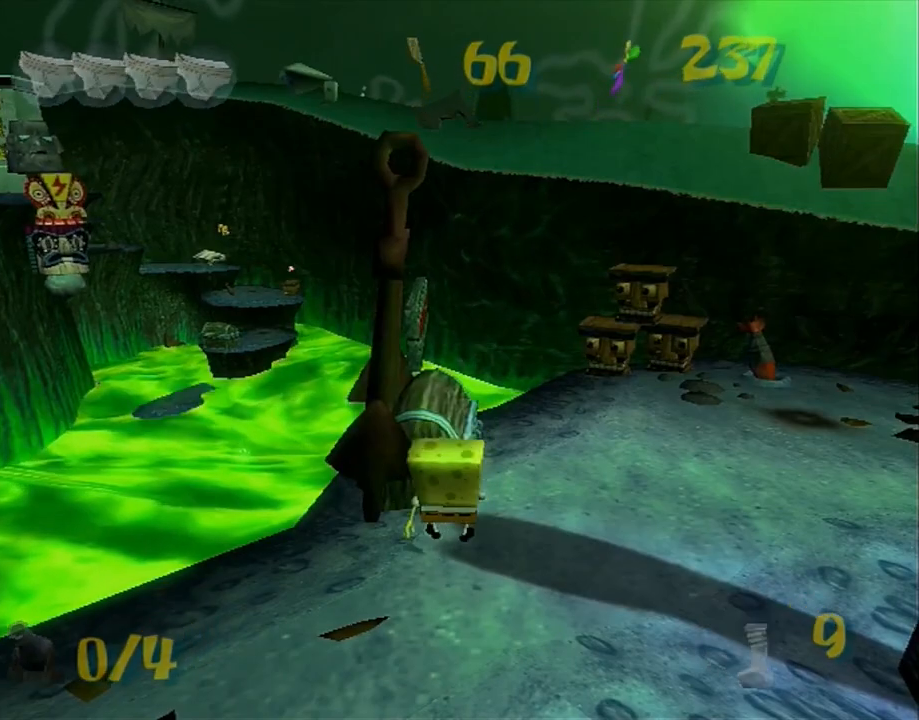
{"buttons": [], "left_stick": "center", "right_stick": "right", "button_events": [[150, "B", "up"], [167, "L2", "up"]]}